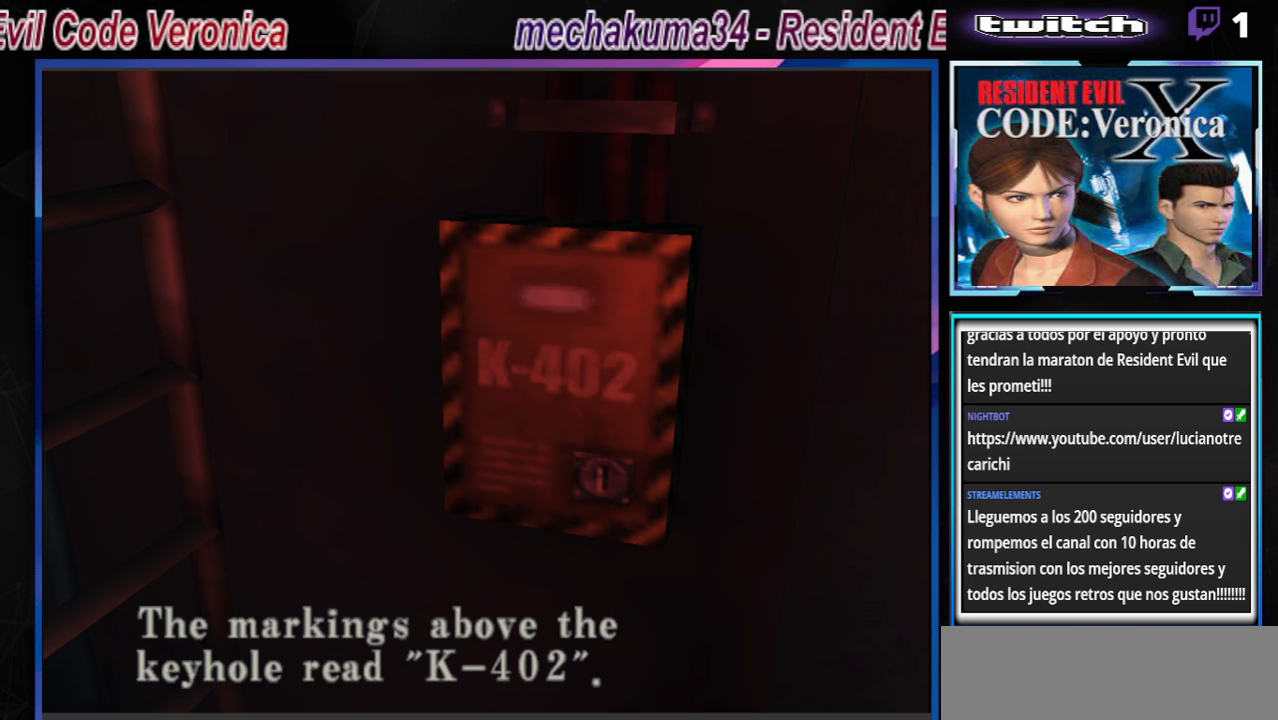
Gameplay with a controller (Xbox layout); each line is a JSON object with the inputs held at the frame after it. "events" lists button and stick changes between this image and that frame as [ms after this image, input, new state], when the widget could be followed in between. Not read: L3 R3 right_stick.
{"buttons": ["A"], "left_stick": "center", "events": [[467, "A", "down"]]}
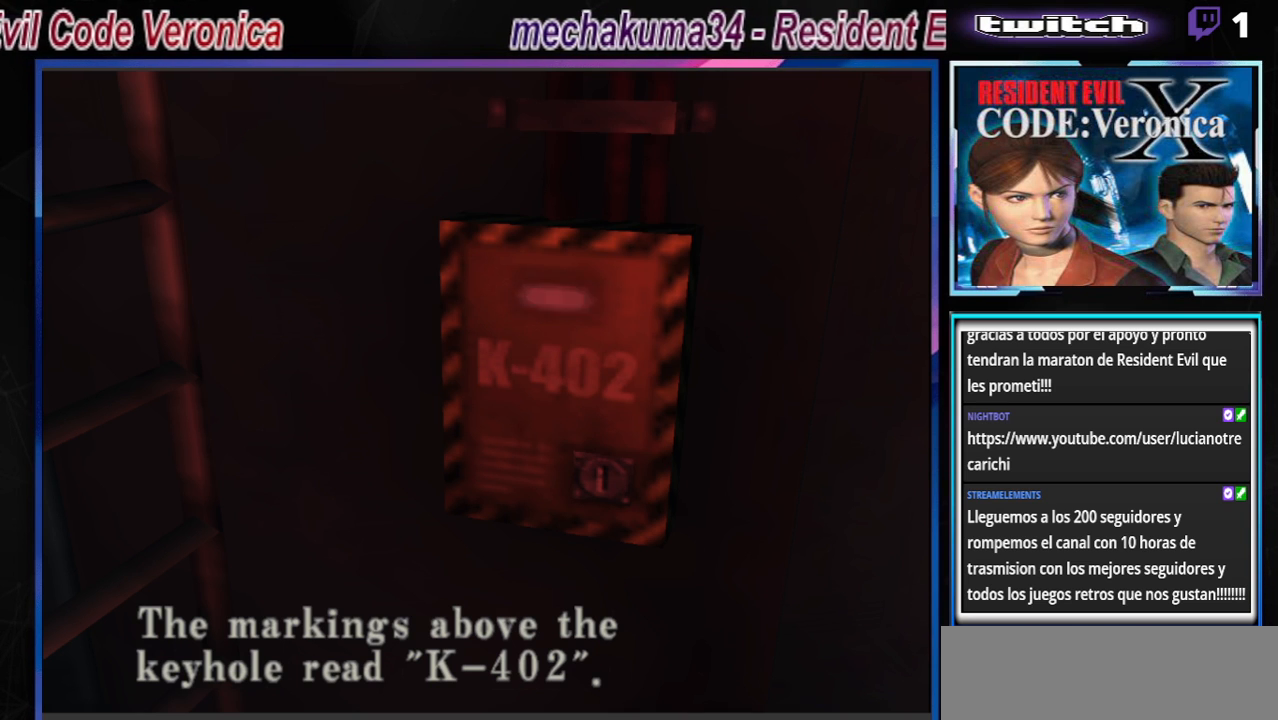
{"buttons": [], "left_stick": "center", "events": [[167, "A", "up"]]}
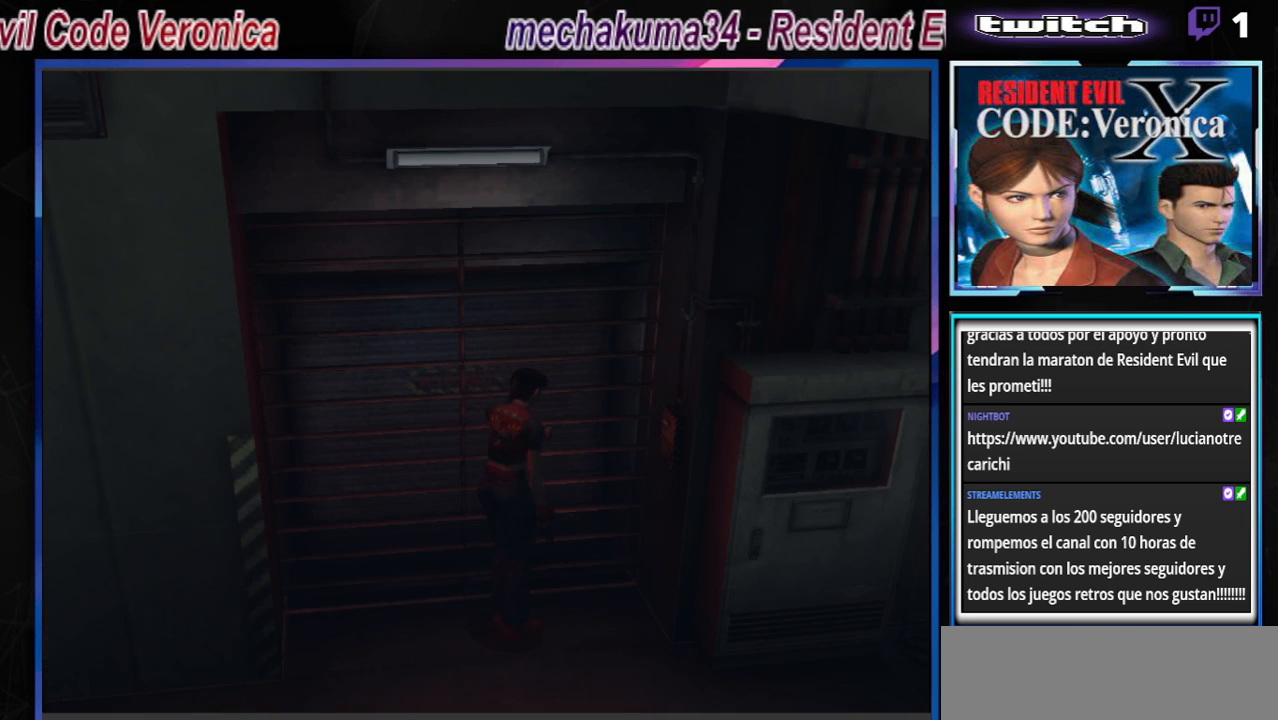
{"buttons": [], "left_stick": "up", "events": [[167, "left_stick", "up"]]}
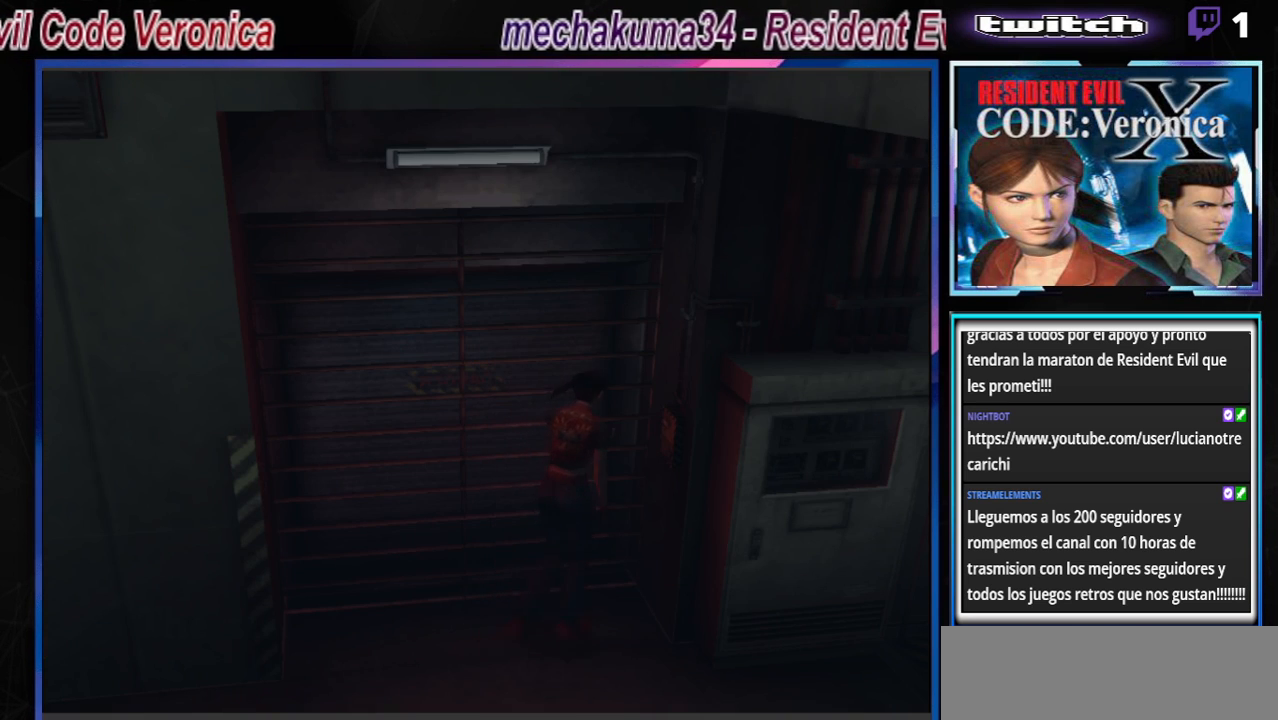
{"buttons": [], "left_stick": "center", "events": [[233, "START", "down"], [367, "left_stick", "center"], [433, "START", "up"]]}
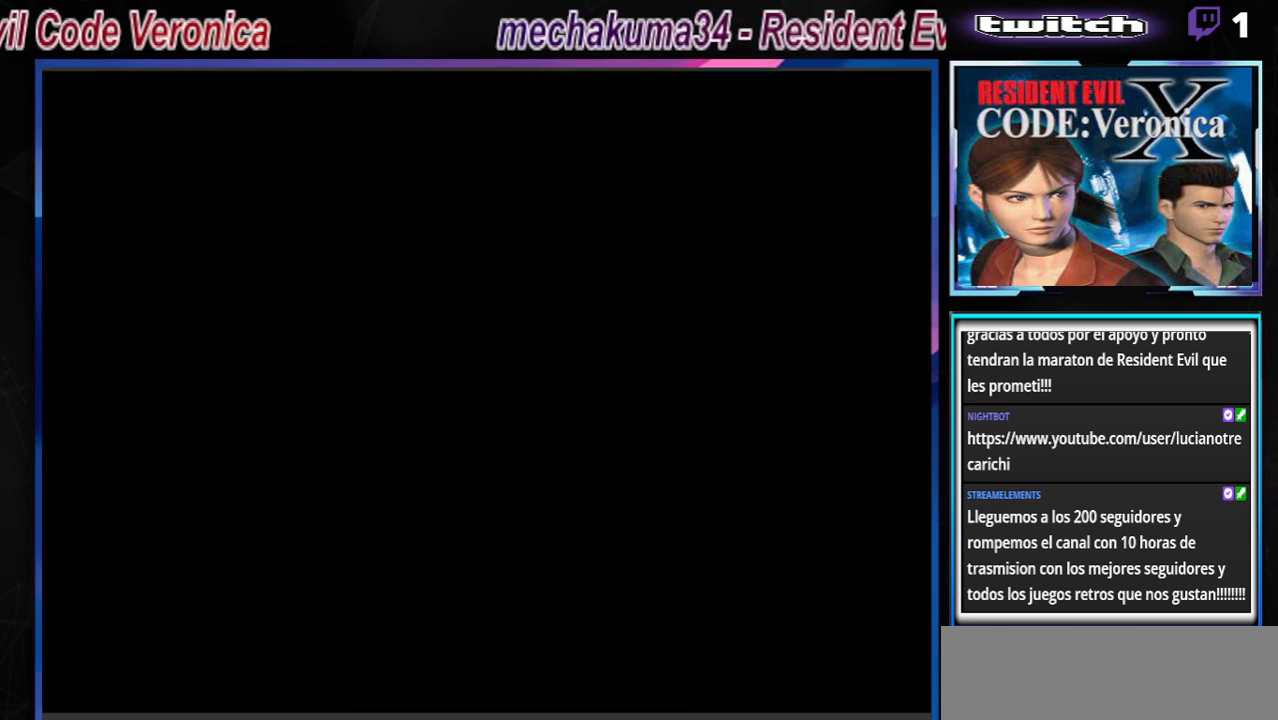
{"buttons": [], "left_stick": "center", "events": []}
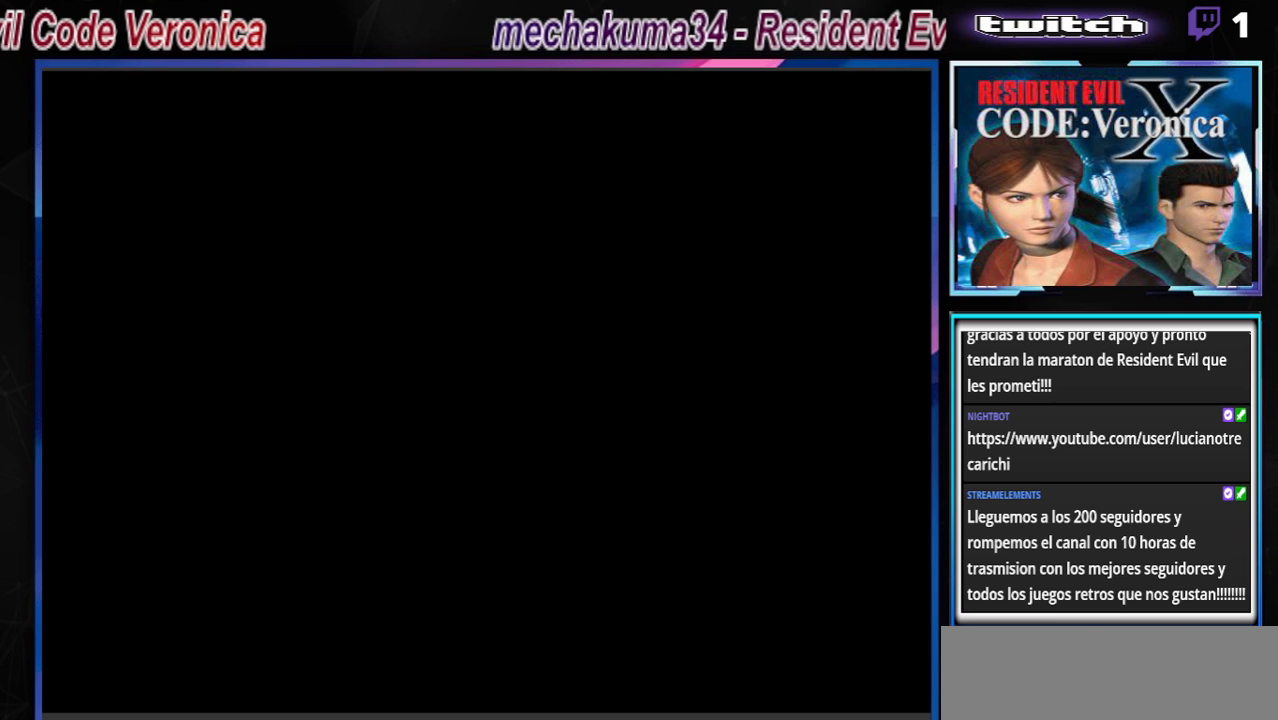
{"buttons": [], "left_stick": "center", "events": []}
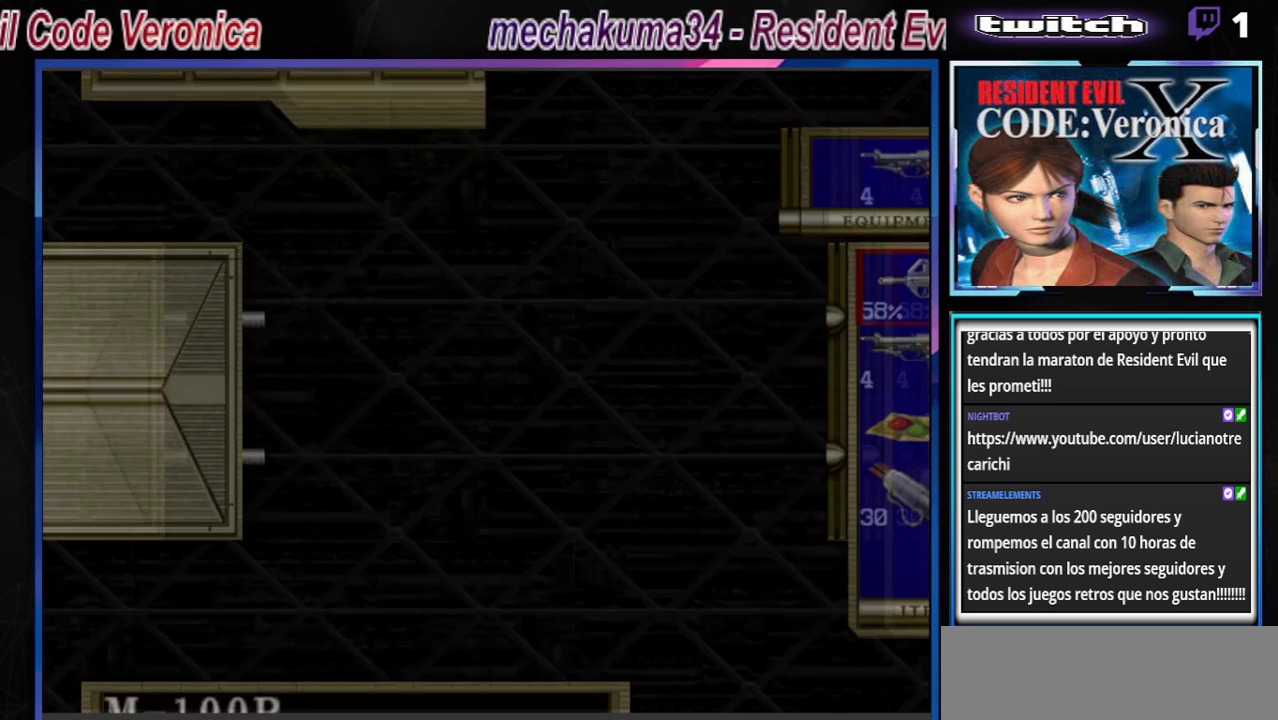
{"buttons": [], "left_stick": "center", "events": []}
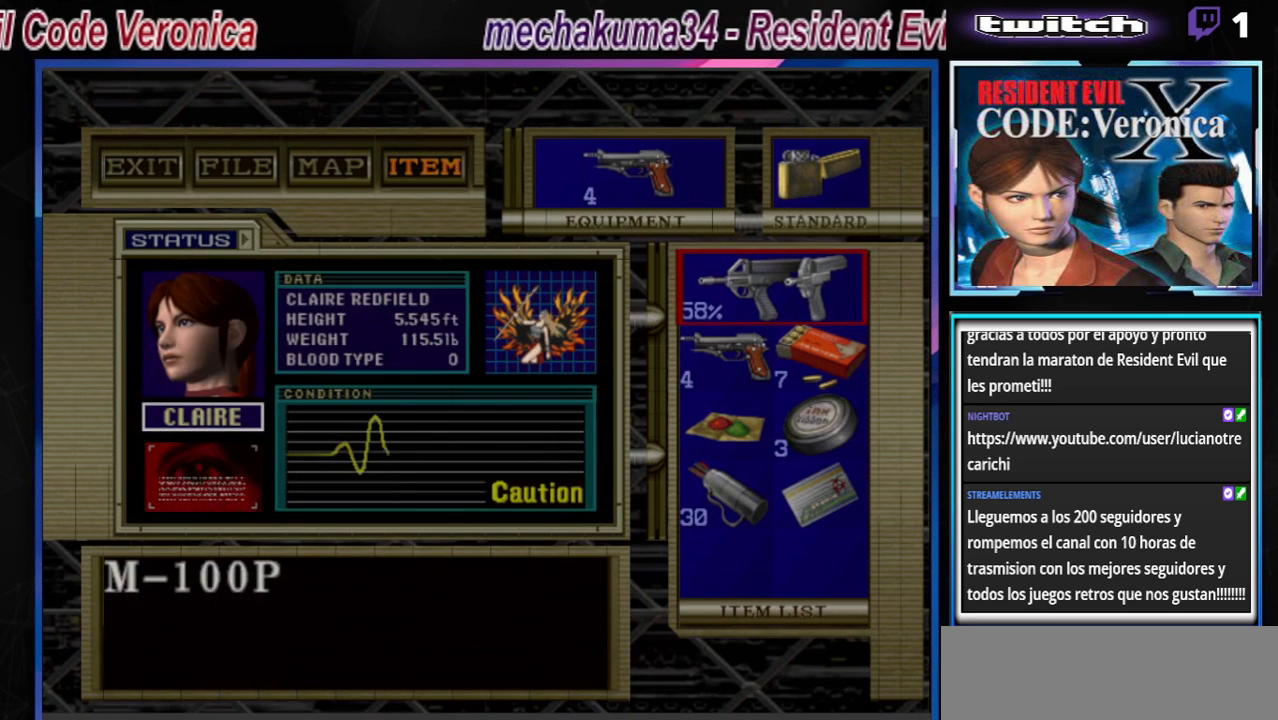
{"buttons": [], "left_stick": "down", "events": [[267, "left_stick", "down"], [367, "left_stick", "center"], [467, "left_stick", "down"]]}
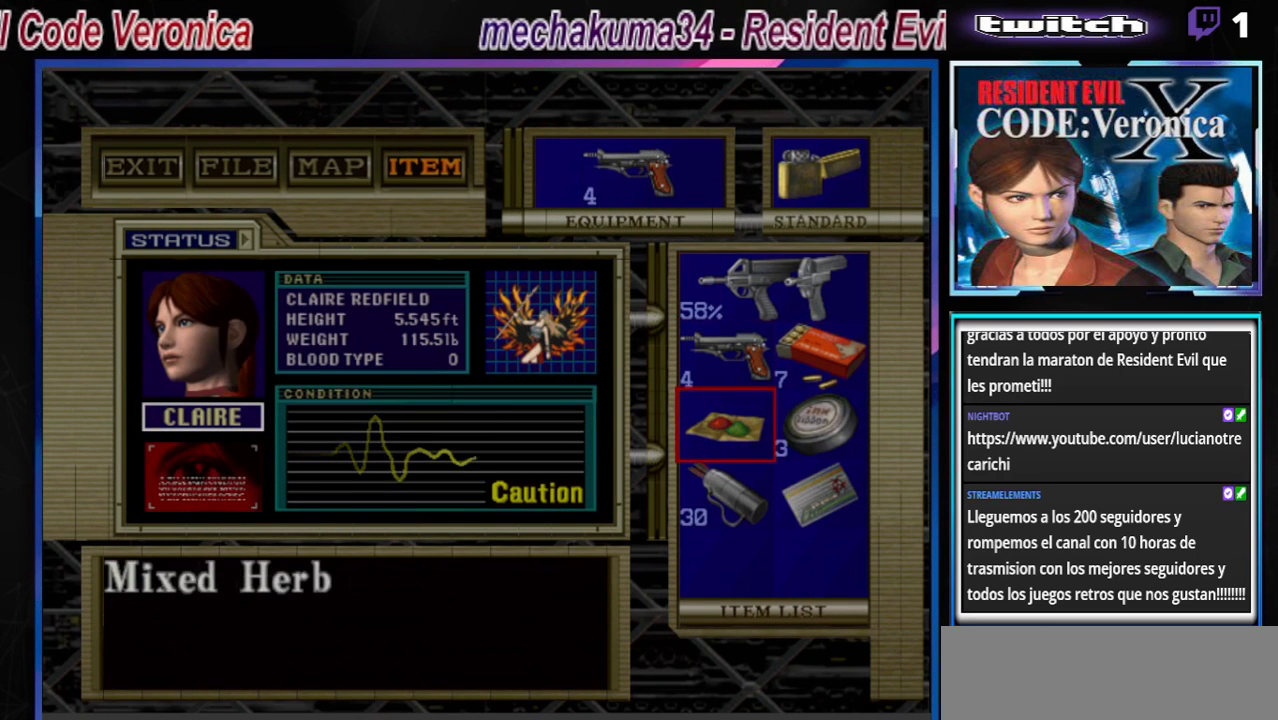
{"buttons": [], "left_stick": "center", "events": [[100, "left_stick", "right"], [233, "left_stick", "center"], [300, "A", "down"], [467, "A", "up"]]}
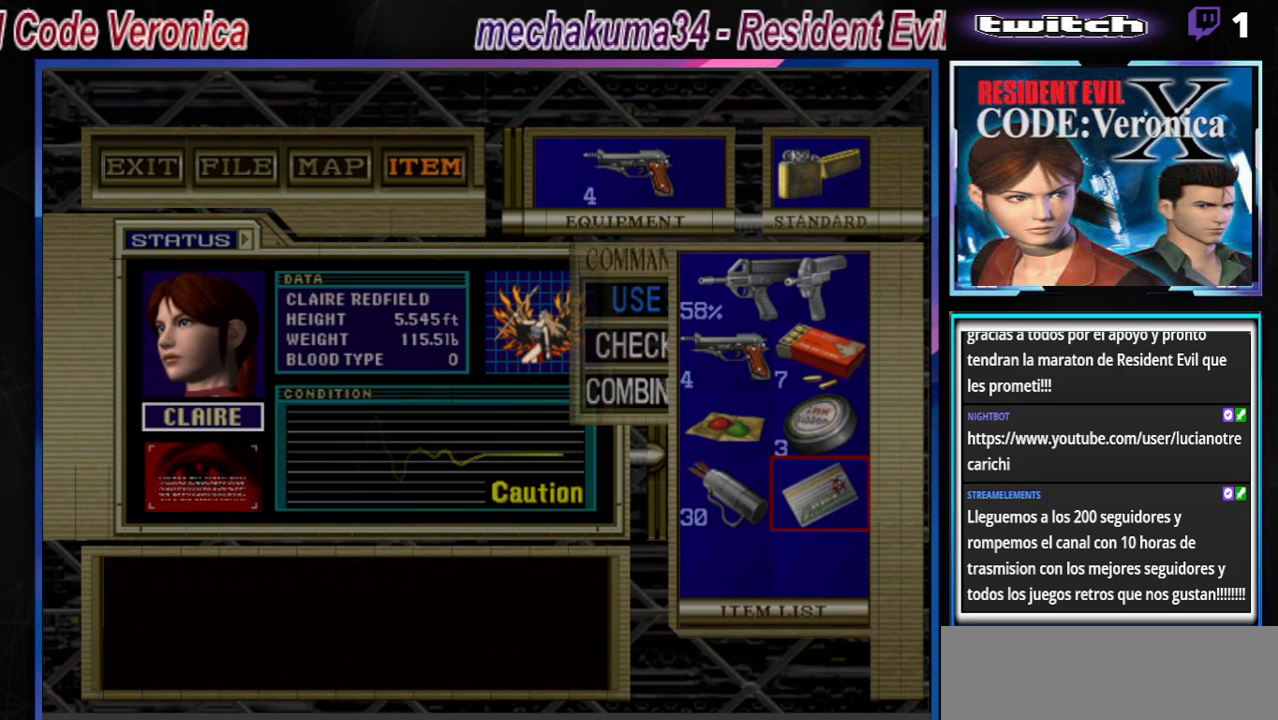
{"buttons": [], "left_stick": "down", "events": [[433, "left_stick", "down"]]}
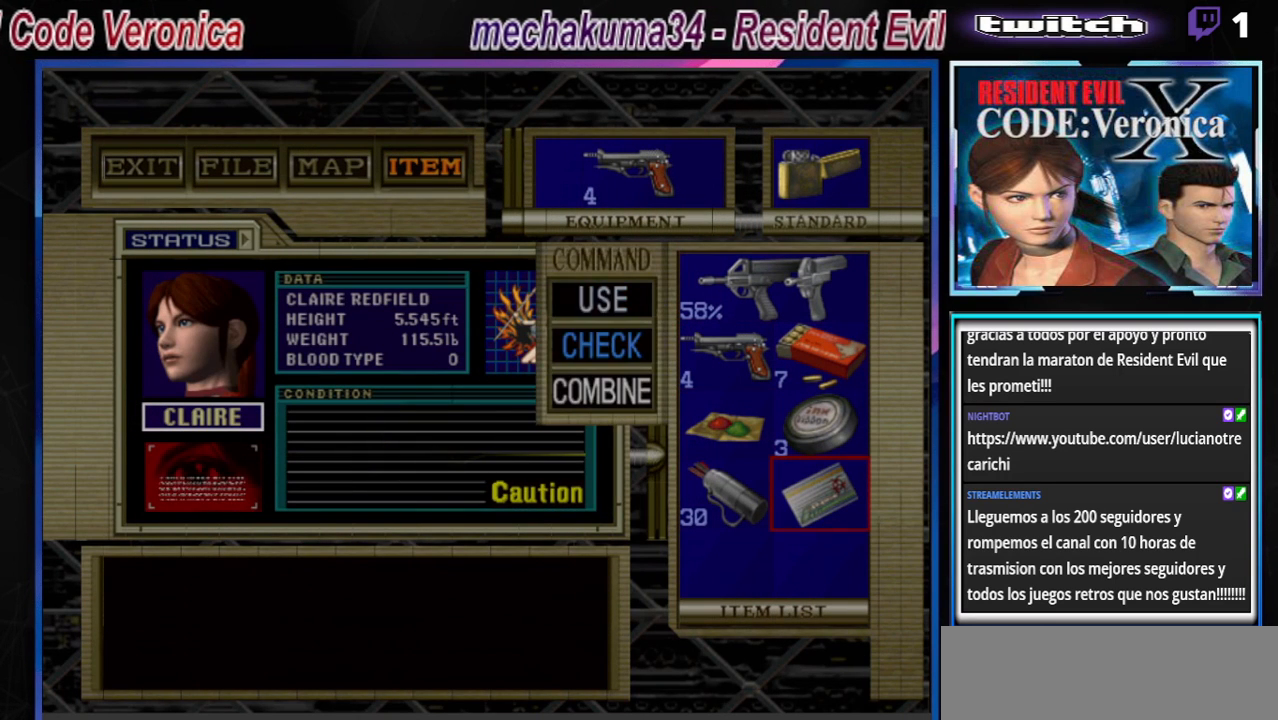
{"buttons": ["A"], "left_stick": "center", "events": [[67, "left_stick", "center"], [433, "A", "down"]]}
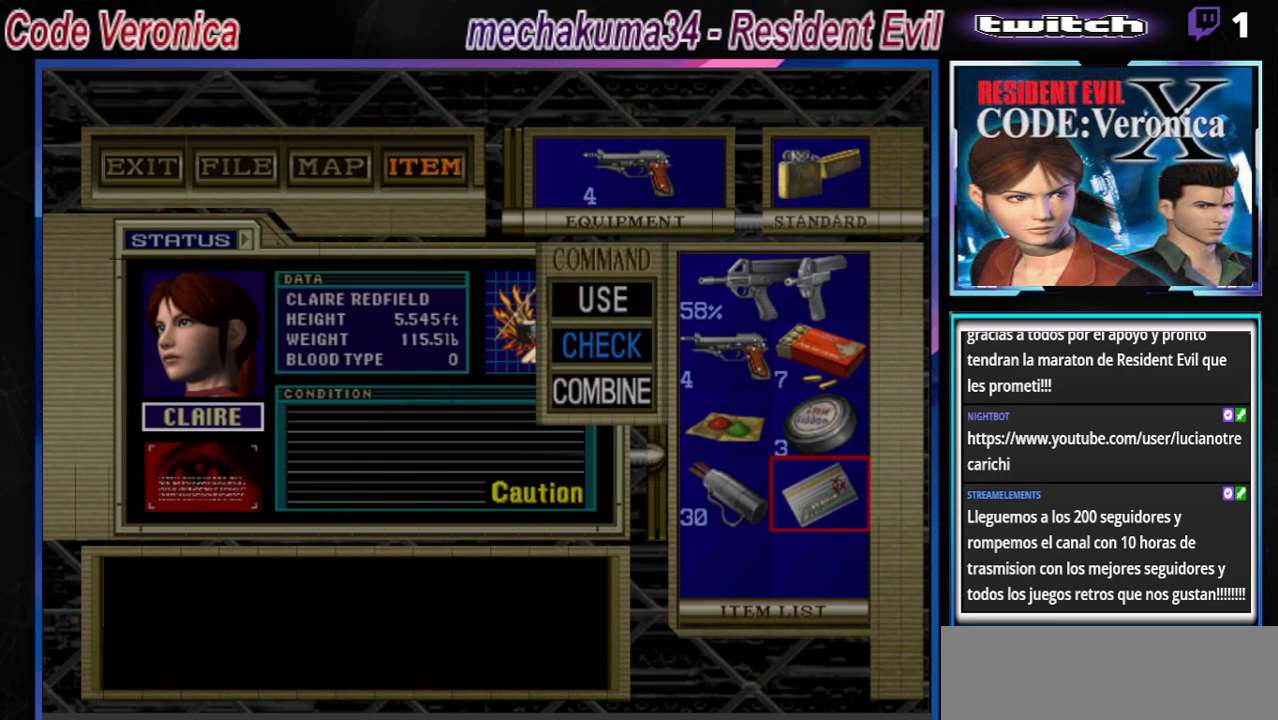
{"buttons": [], "left_stick": "down", "events": [[133, "A", "up"], [467, "left_stick", "down"]]}
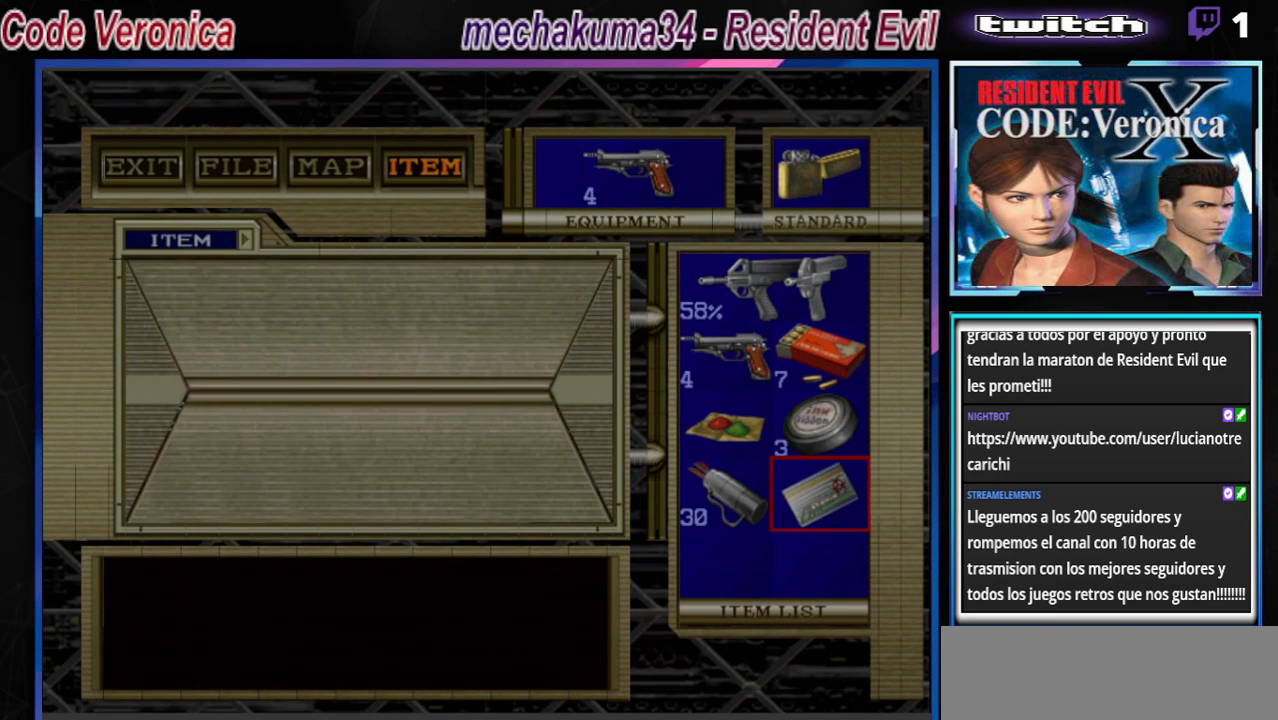
{"buttons": [], "left_stick": "down", "events": []}
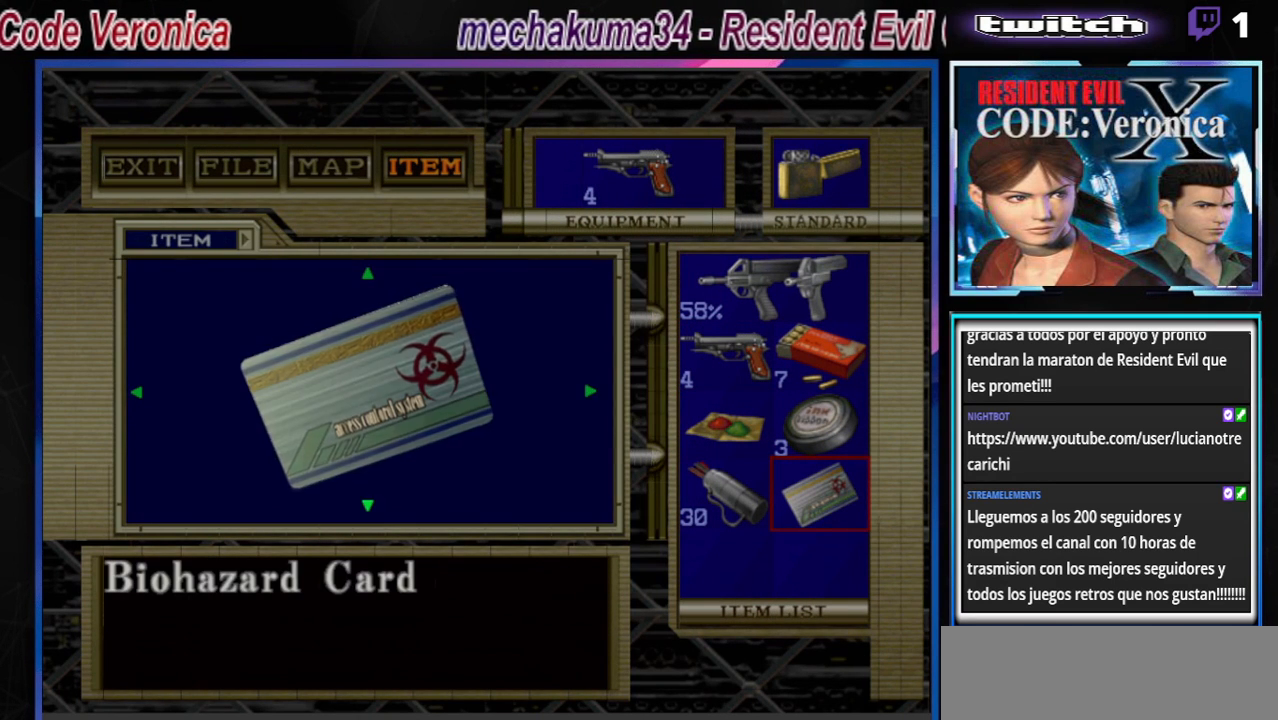
{"buttons": [], "left_stick": "down", "events": []}
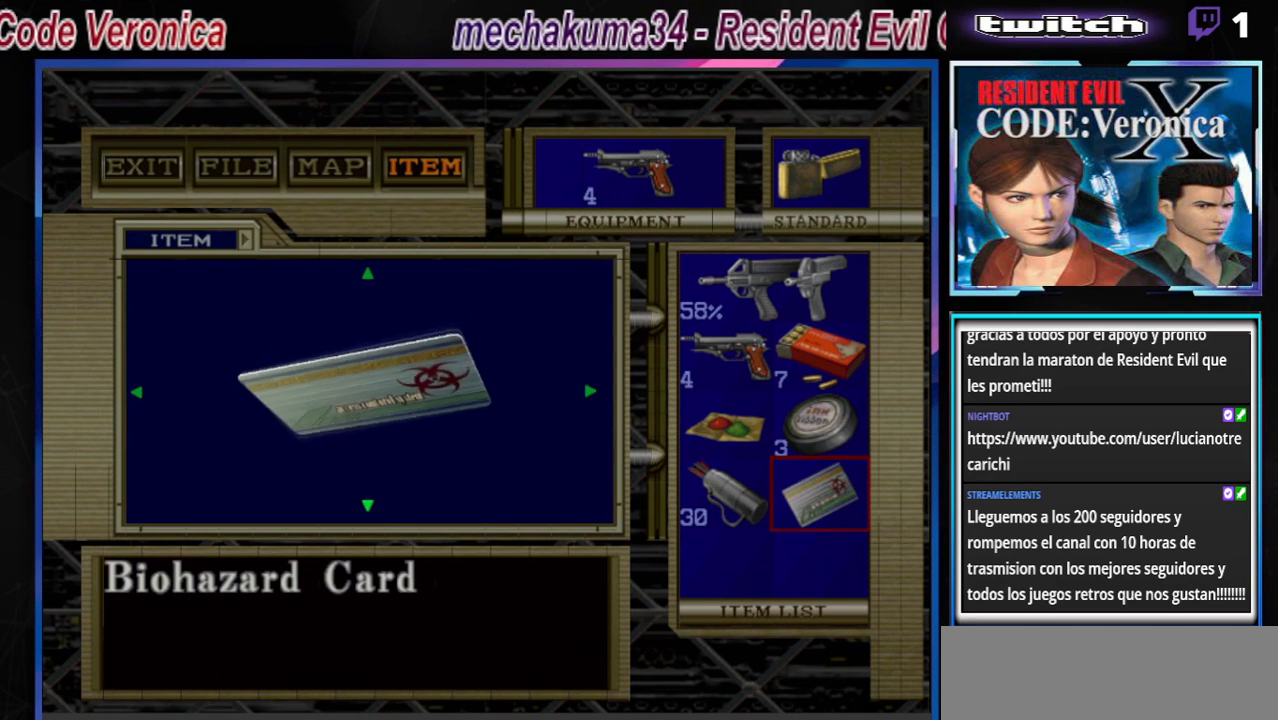
{"buttons": [], "left_stick": "down", "events": []}
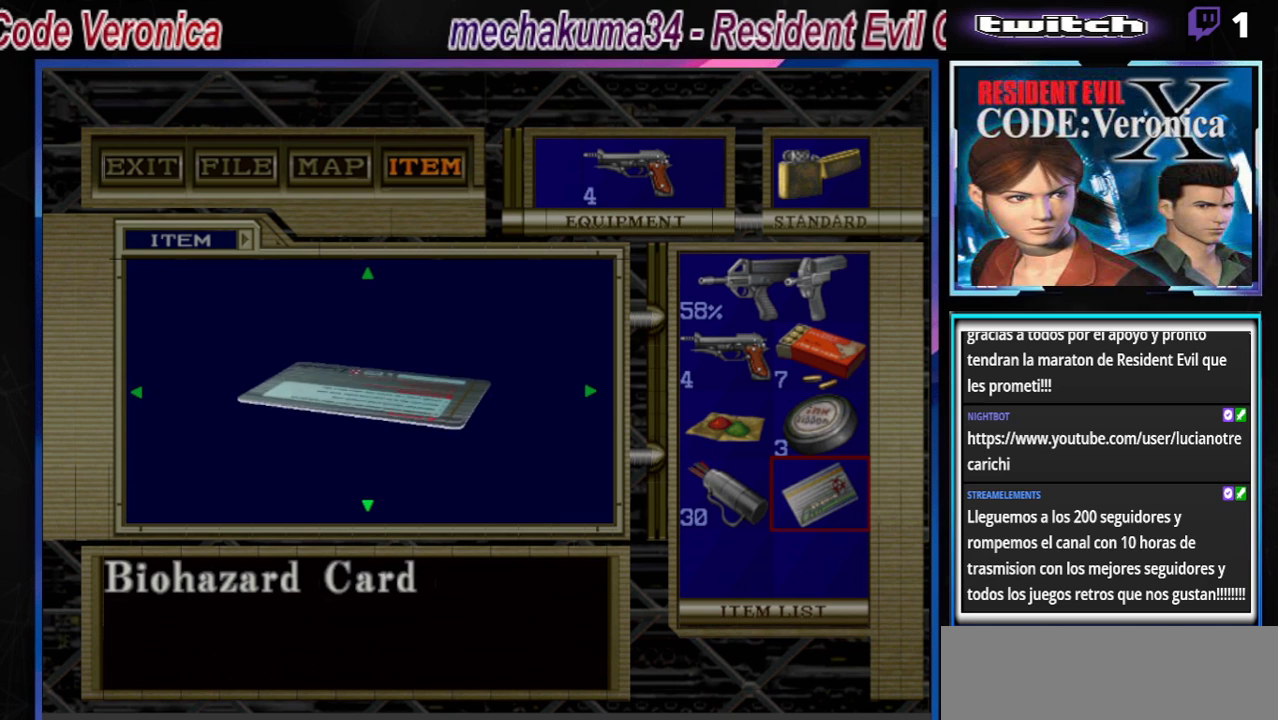
{"buttons": [], "left_stick": "down", "events": []}
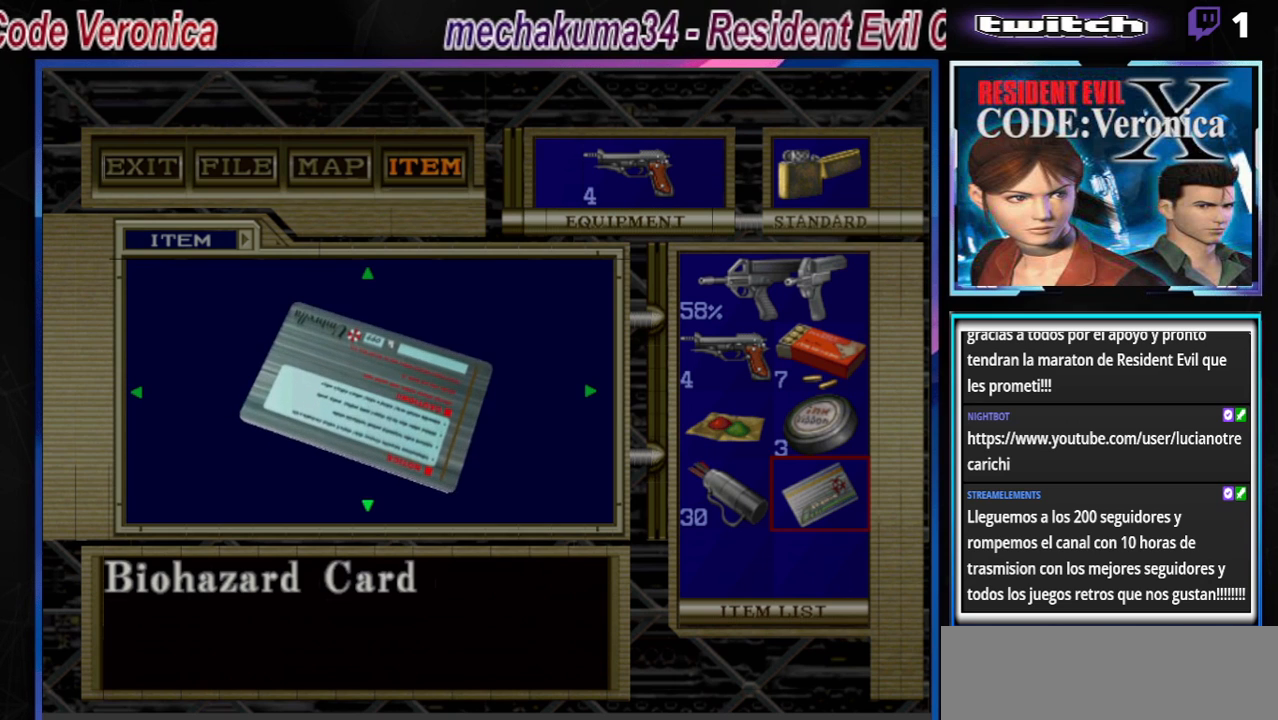
{"buttons": [], "left_stick": "center", "events": [[33, "A", "down"], [200, "A", "up"], [200, "left_stick", "center"], [367, "A", "down"], [467, "A", "up"]]}
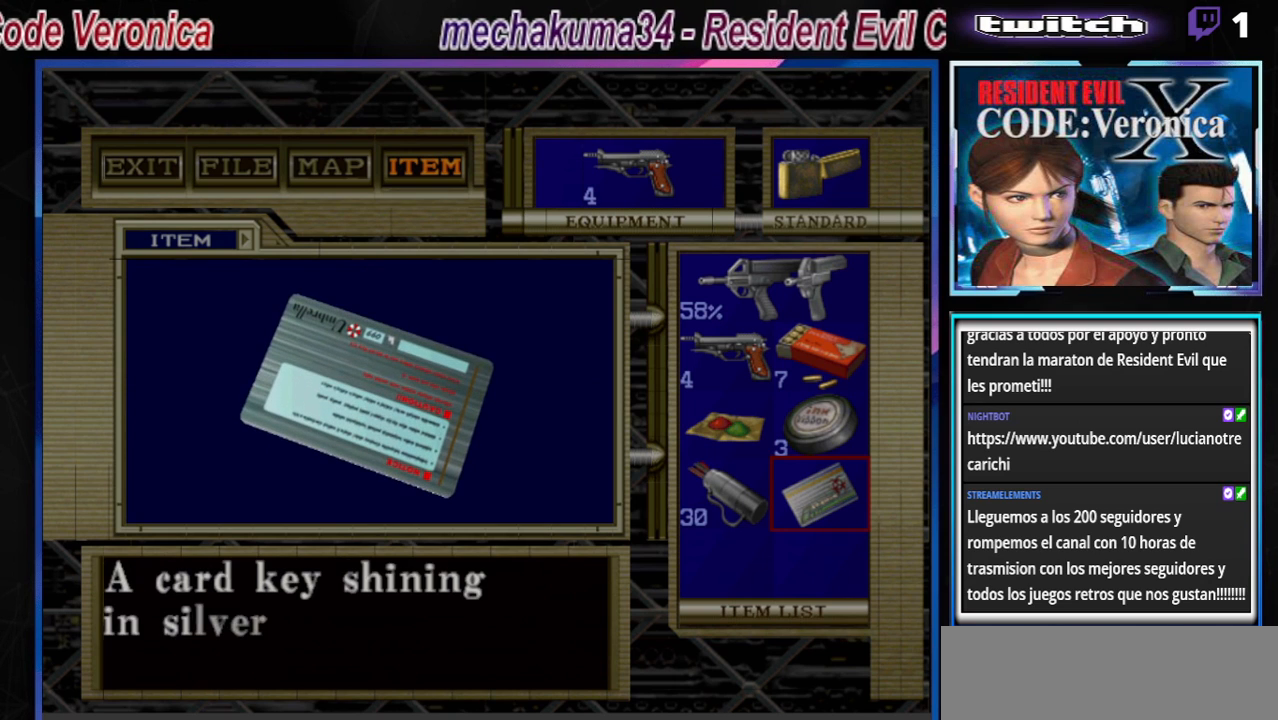
{"buttons": ["A"], "left_stick": "center", "events": [[500, "A", "down"]]}
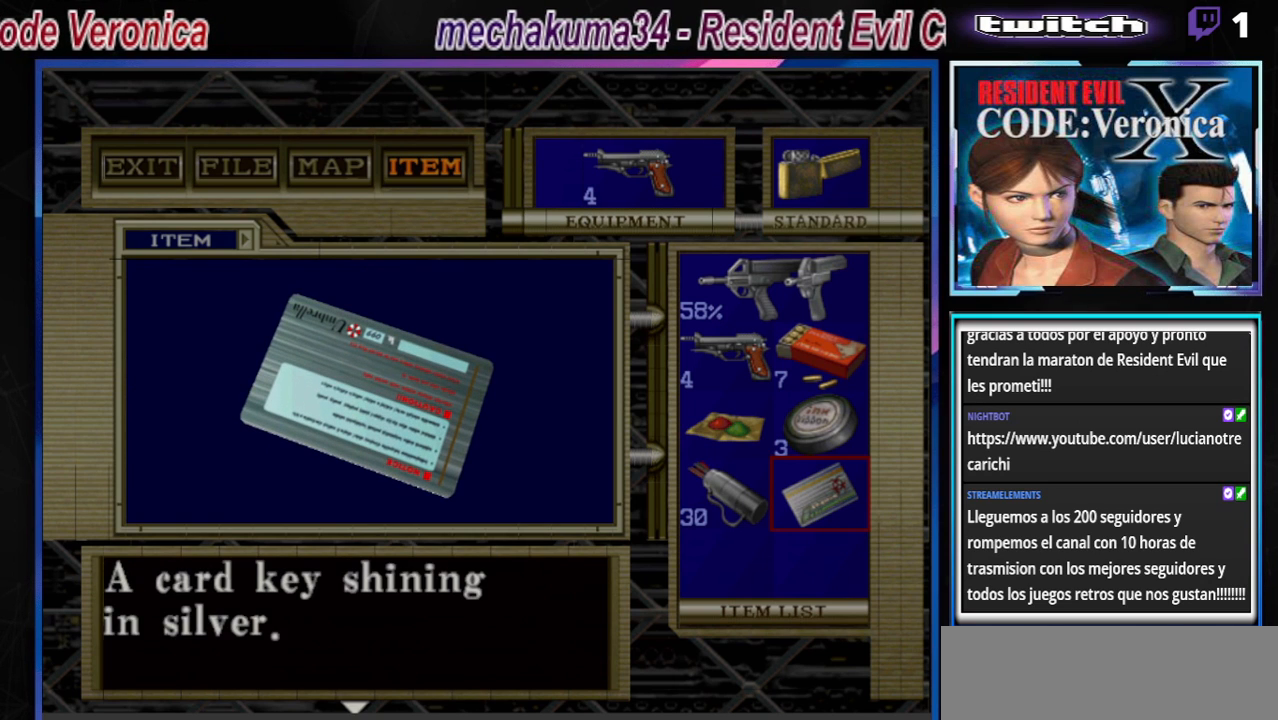
{"buttons": [], "left_stick": "center", "events": [[167, "A", "up"]]}
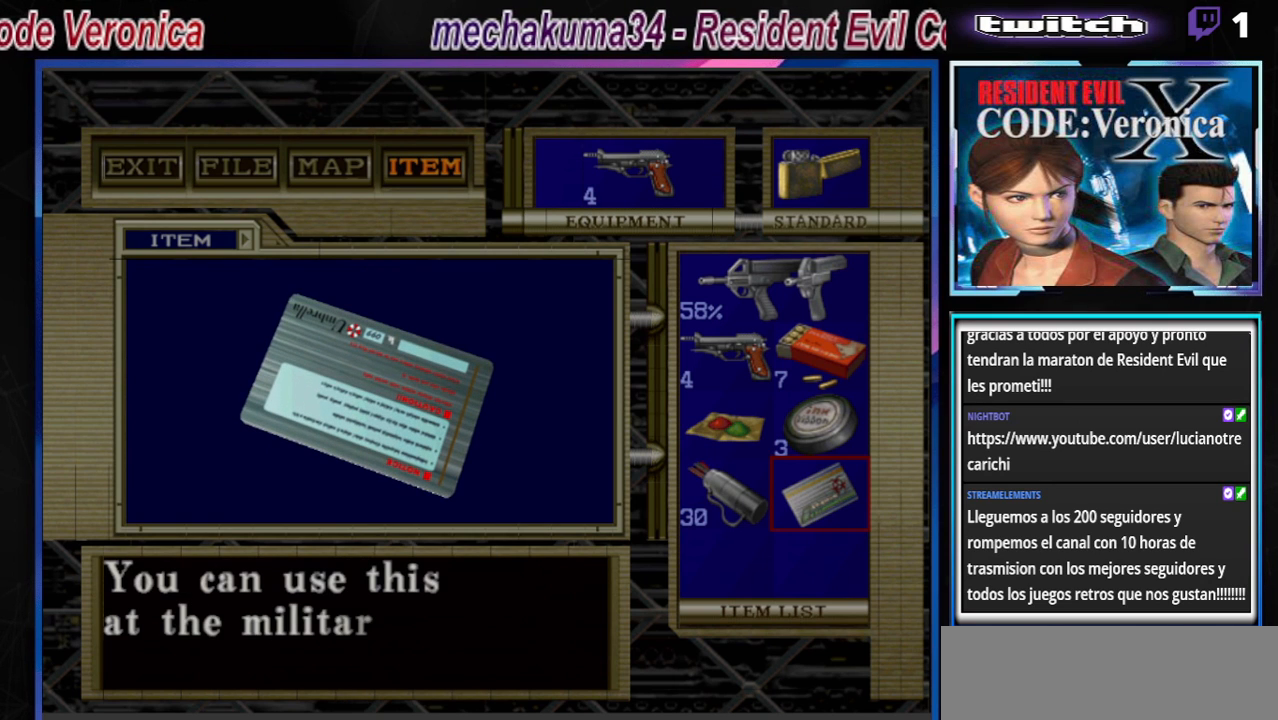
{"buttons": [], "left_stick": "center", "events": []}
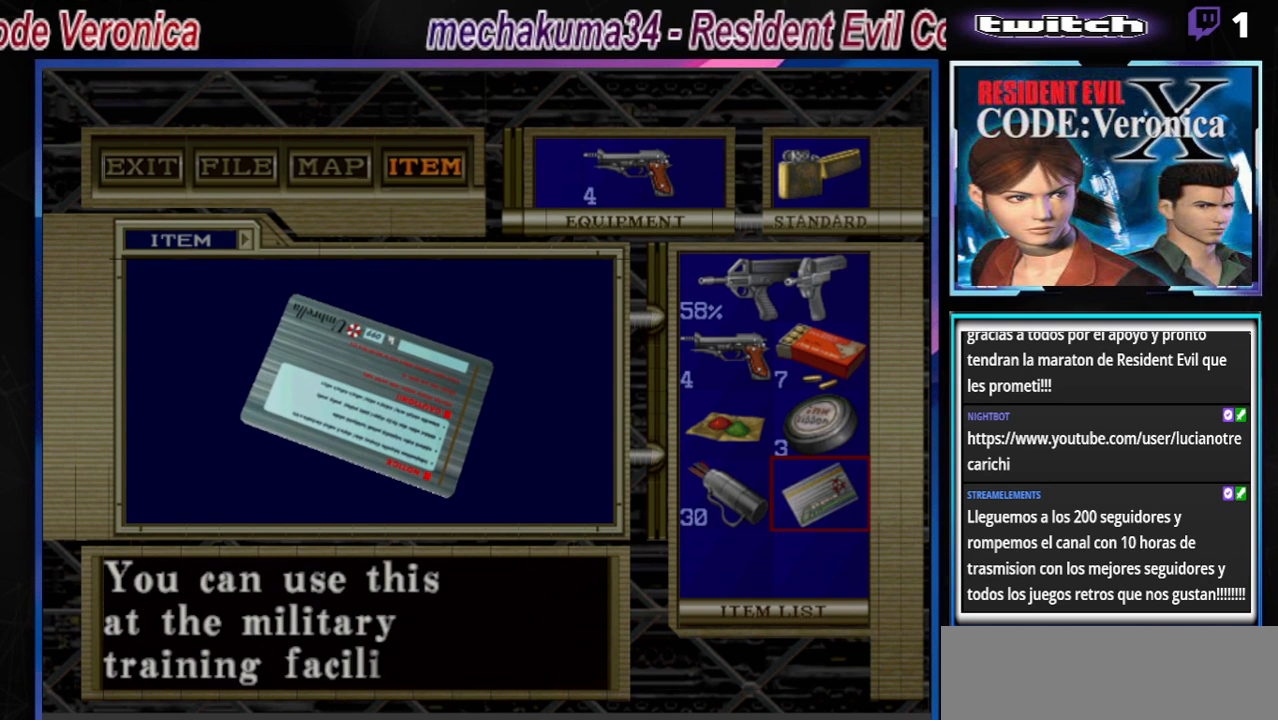
{"buttons": ["A"], "left_stick": "center", "events": [[400, "A", "down"]]}
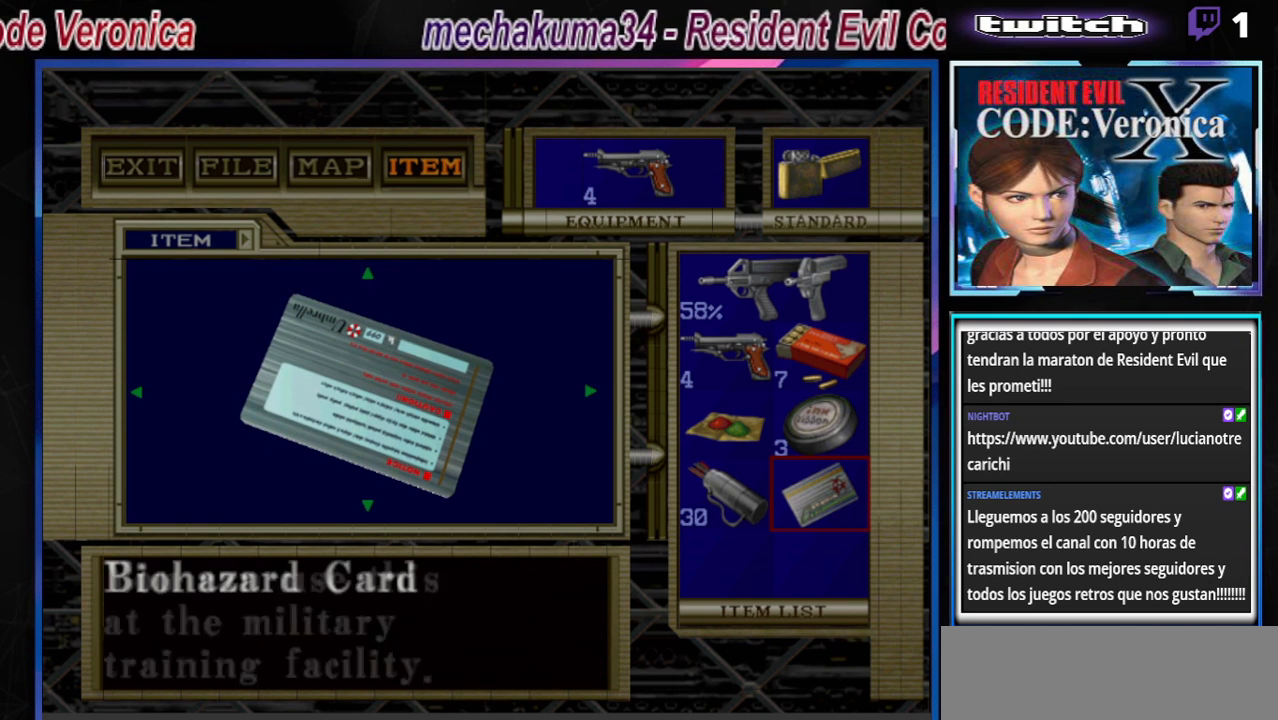
{"buttons": [], "left_stick": "center", "events": [[67, "A", "up"]]}
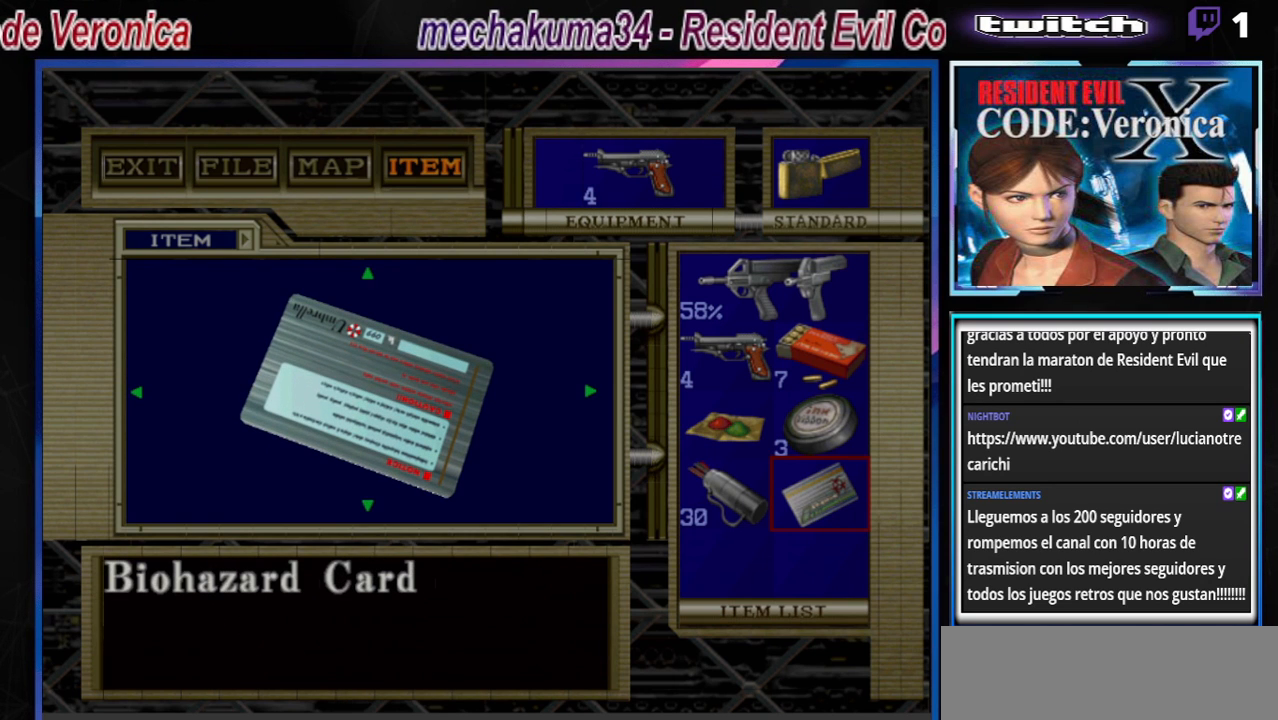
{"buttons": [], "left_stick": "center", "events": []}
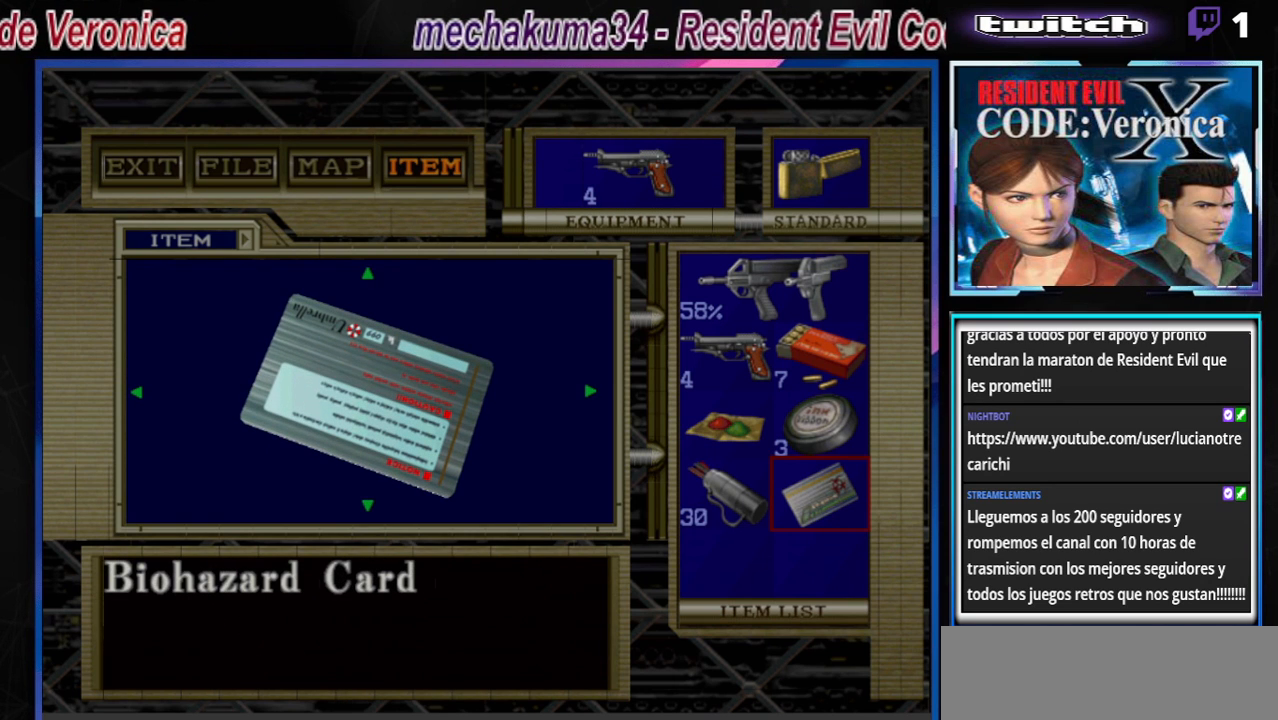
{"buttons": [], "left_stick": "center", "events": []}
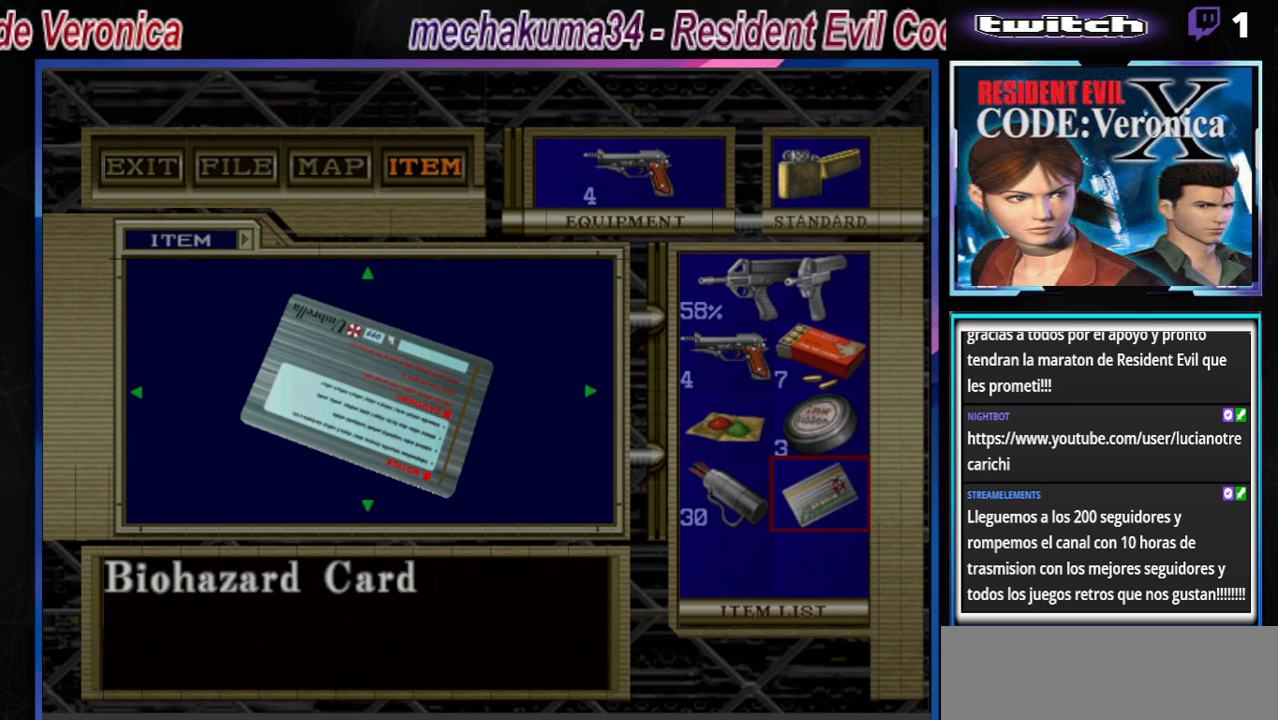
{"buttons": [], "left_stick": "left", "events": [[167, "left_stick", "left"]]}
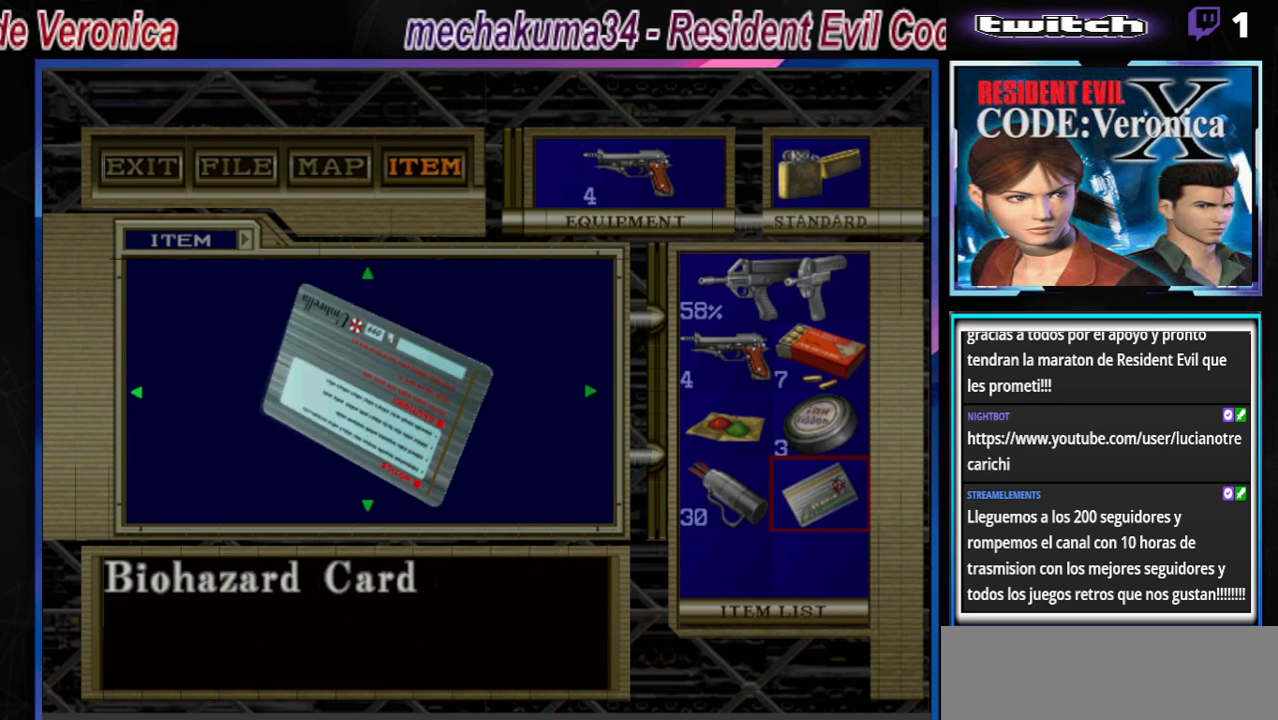
{"buttons": ["R1"], "left_stick": "left", "events": [[367, "R1", "down"]]}